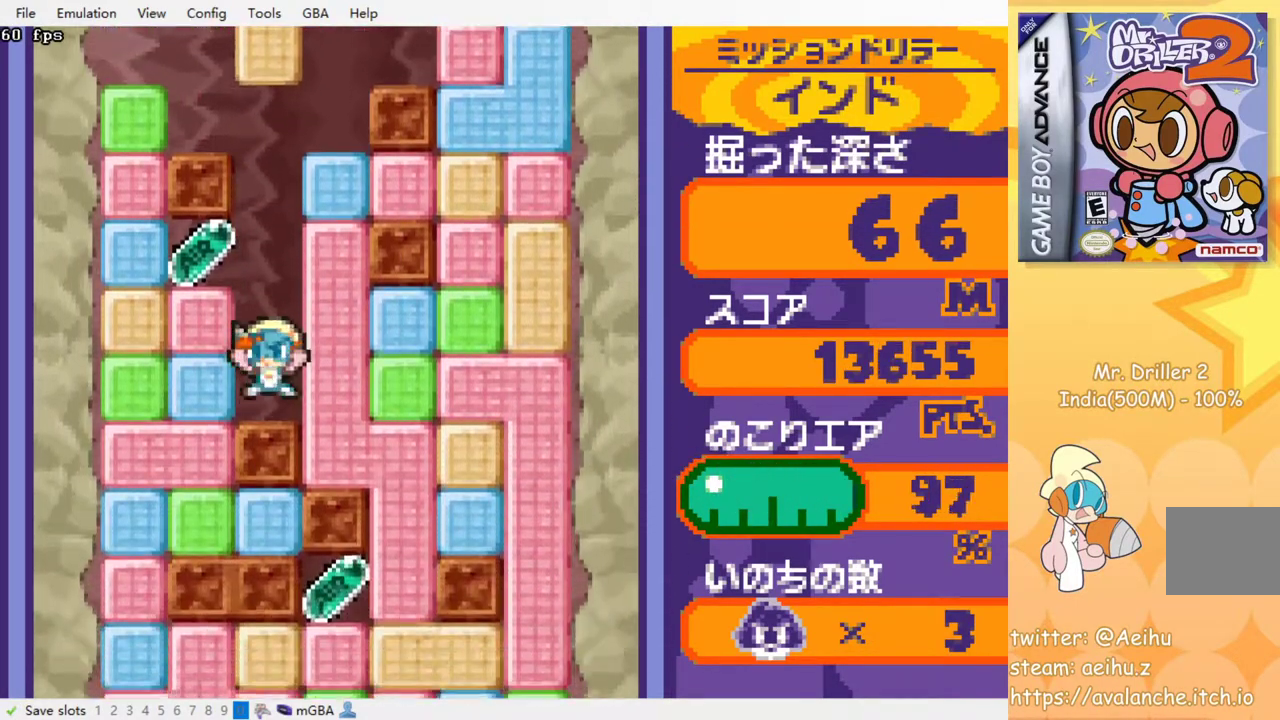
Gameplay with a controller (PlayStation layout); each line is a JSON object with the inputs held at the frame after it. "events" lists button and stick changes between this image and that frame as [ms after this image, input, new state], when the widget could be followed in between. Not read: L3 R3 left_stick right_stick.
{"buttons": ["CROSS", "SQUARE", "DPAD_UP"], "events": [[67, "CROSS", "down"], [84, "SQUARE", "down"], [200, "SQUARE", "up"], [217, "CROSS", "up"], [350, "DPAD_UP", "down"], [450, "CROSS", "down"], [467, "SQUARE", "down"], [500, "DPAD_LEFT", "up"]]}
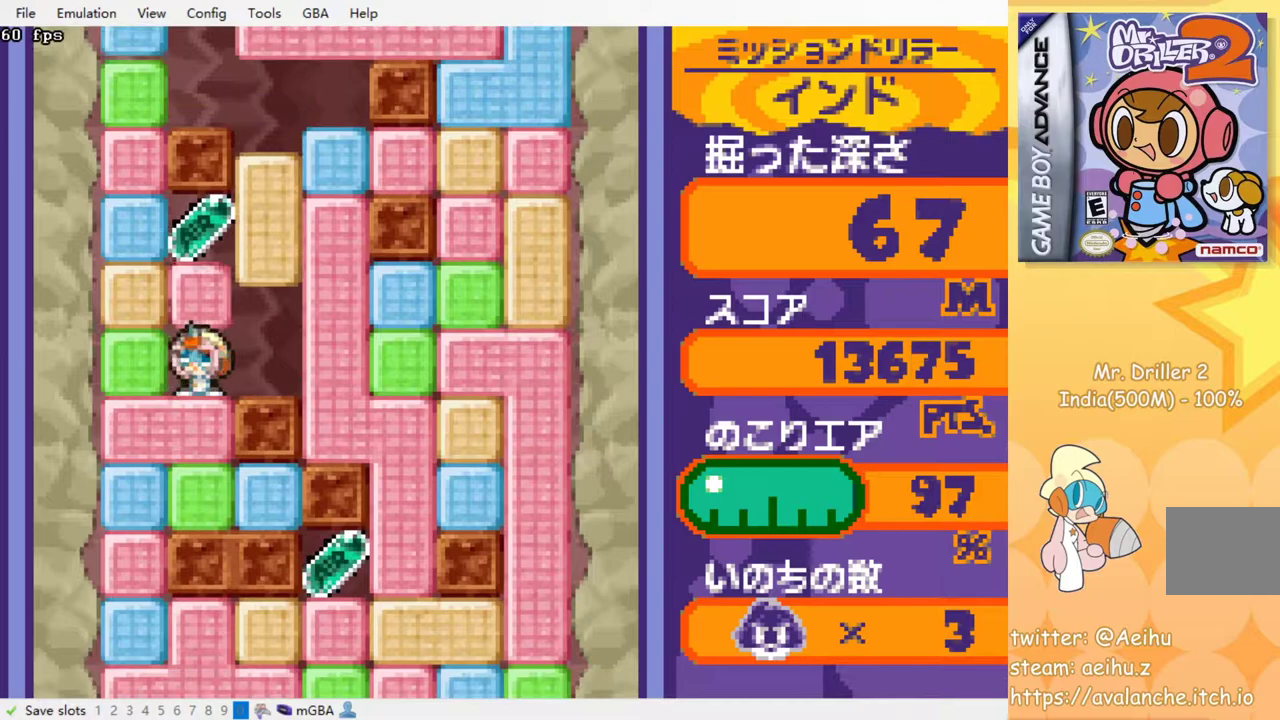
{"buttons": ["DPAD_DOWN"], "events": [[84, "SQUARE", "up"], [100, "CROSS", "up"], [117, "DPAD_DOWN", "down"], [117, "DPAD_UP", "up"], [317, "CROSS", "down"], [317, "SQUARE", "down"], [450, "CROSS", "up"], [450, "SQUARE", "up"]]}
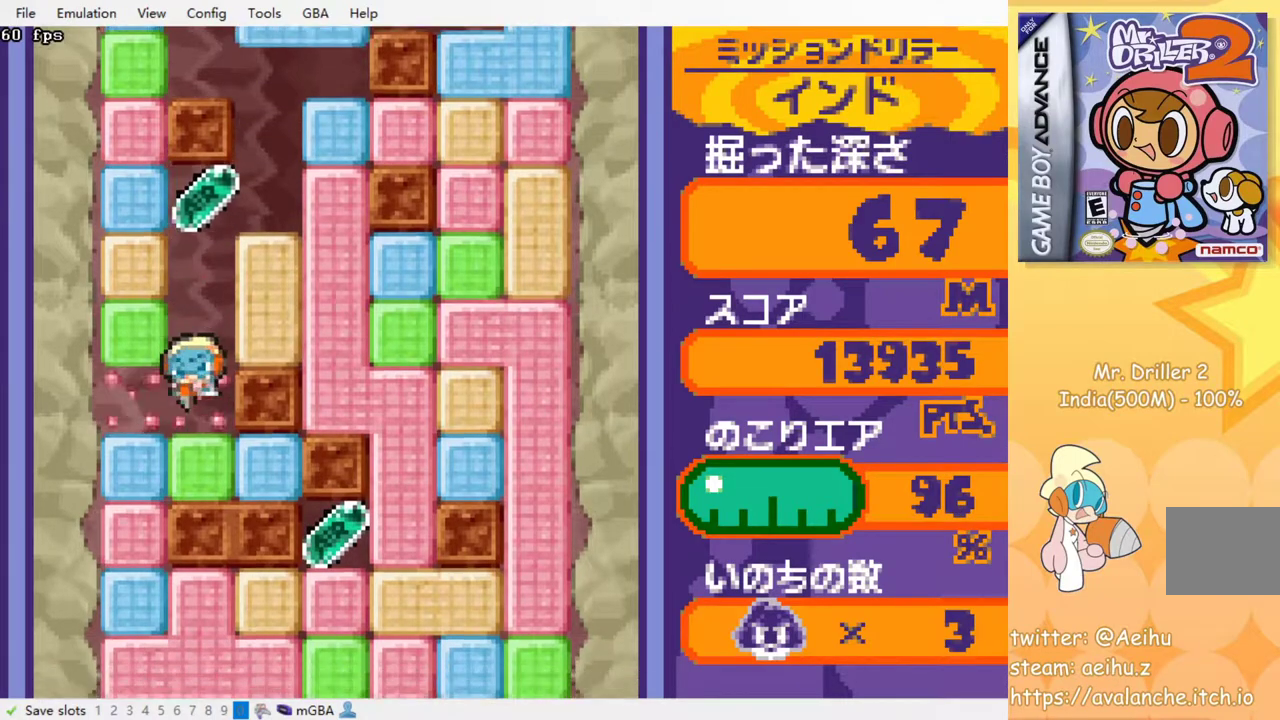
{"buttons": [], "events": [[167, "CROSS", "down"], [184, "SQUARE", "down"], [317, "CROSS", "up"], [317, "SQUARE", "up"], [350, "DPAD_DOWN", "up"]]}
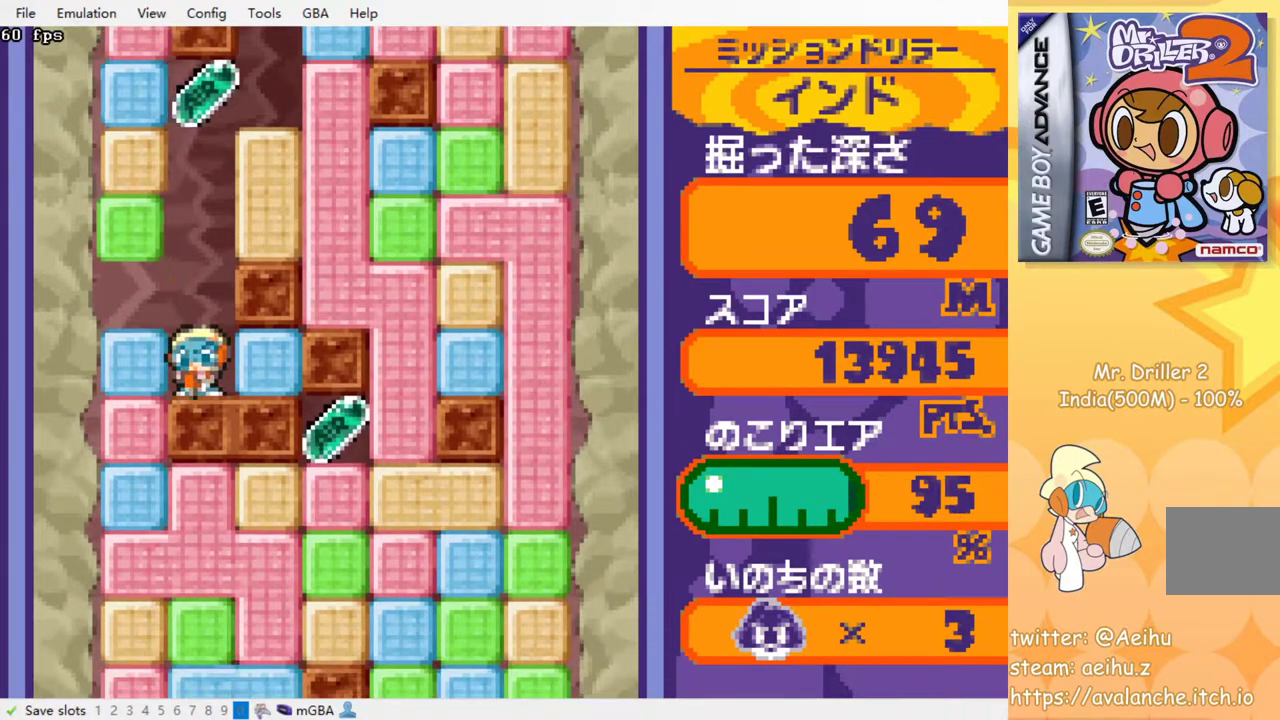
{"buttons": [], "events": []}
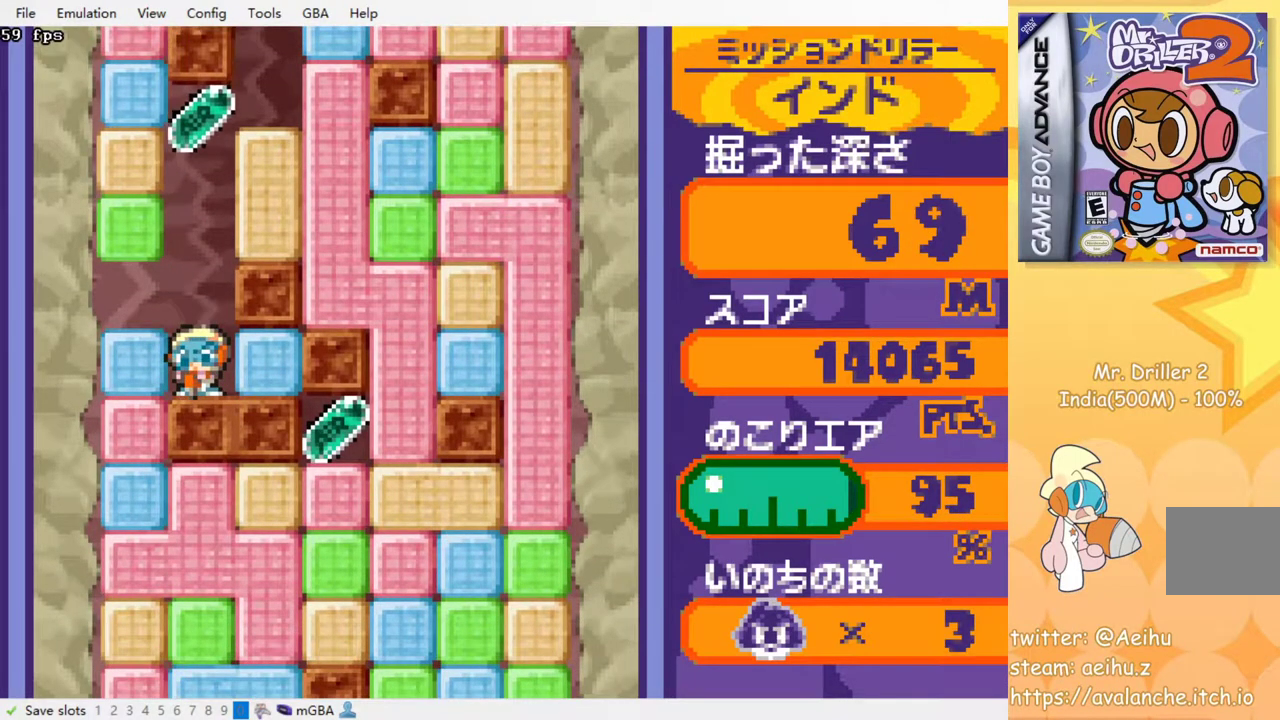
{"buttons": [], "events": []}
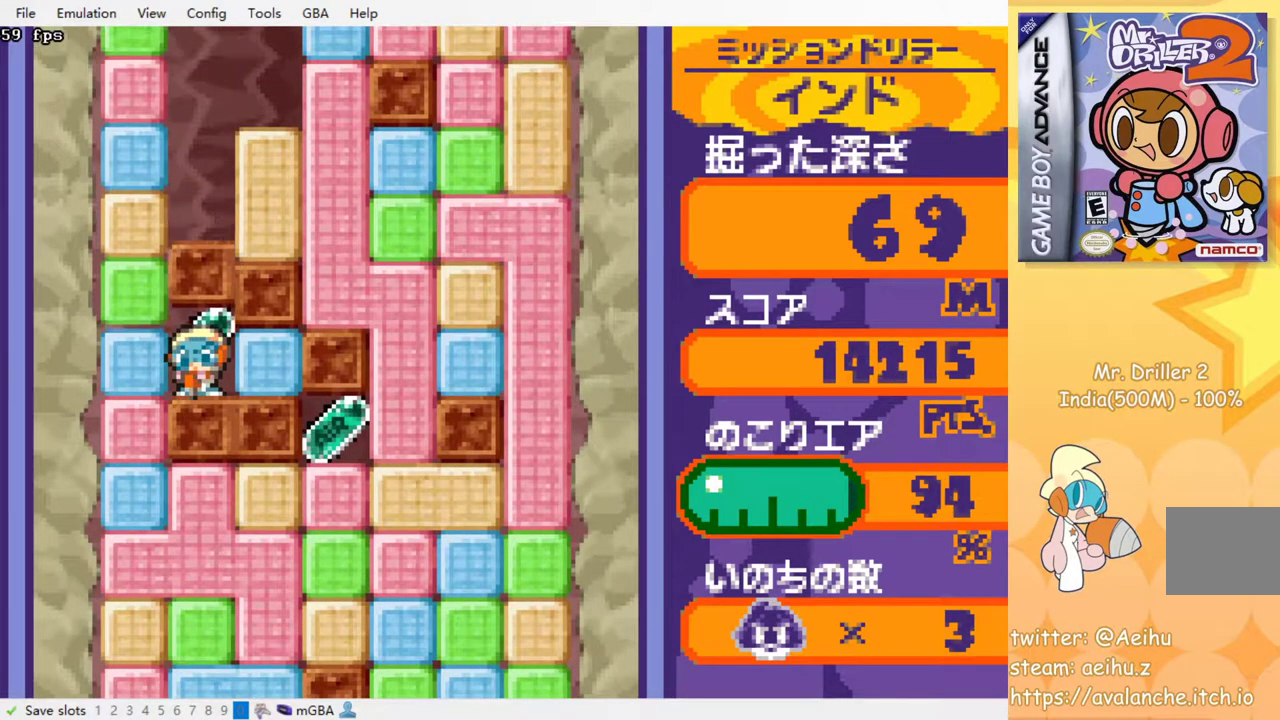
{"buttons": ["DPAD_LEFT"], "events": [[234, "DPAD_LEFT", "down"], [300, "CROSS", "down"], [317, "SQUARE", "down"], [434, "SQUARE", "up"], [450, "CROSS", "up"]]}
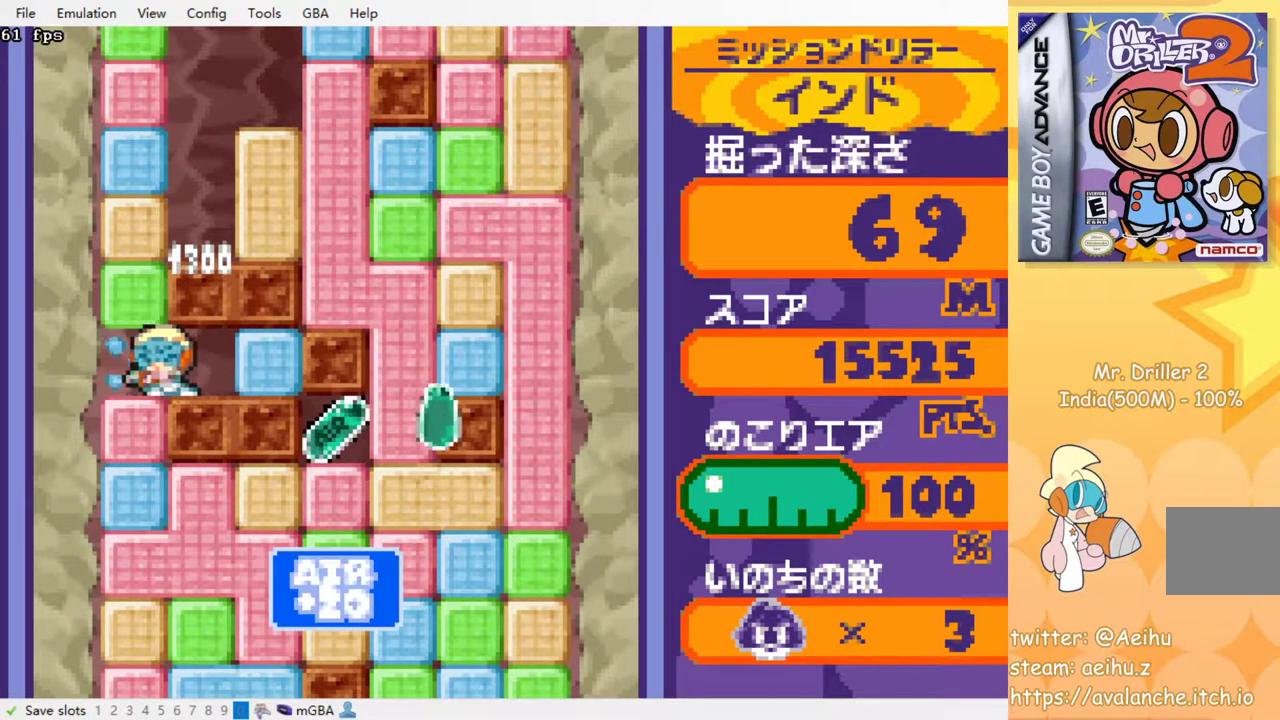
{"buttons": ["DPAD_RIGHT"], "events": [[50, "DPAD_DOWN", "down"], [67, "DPAD_LEFT", "up"], [284, "DPAD_DOWN", "up"], [284, "DPAD_RIGHT", "down"]]}
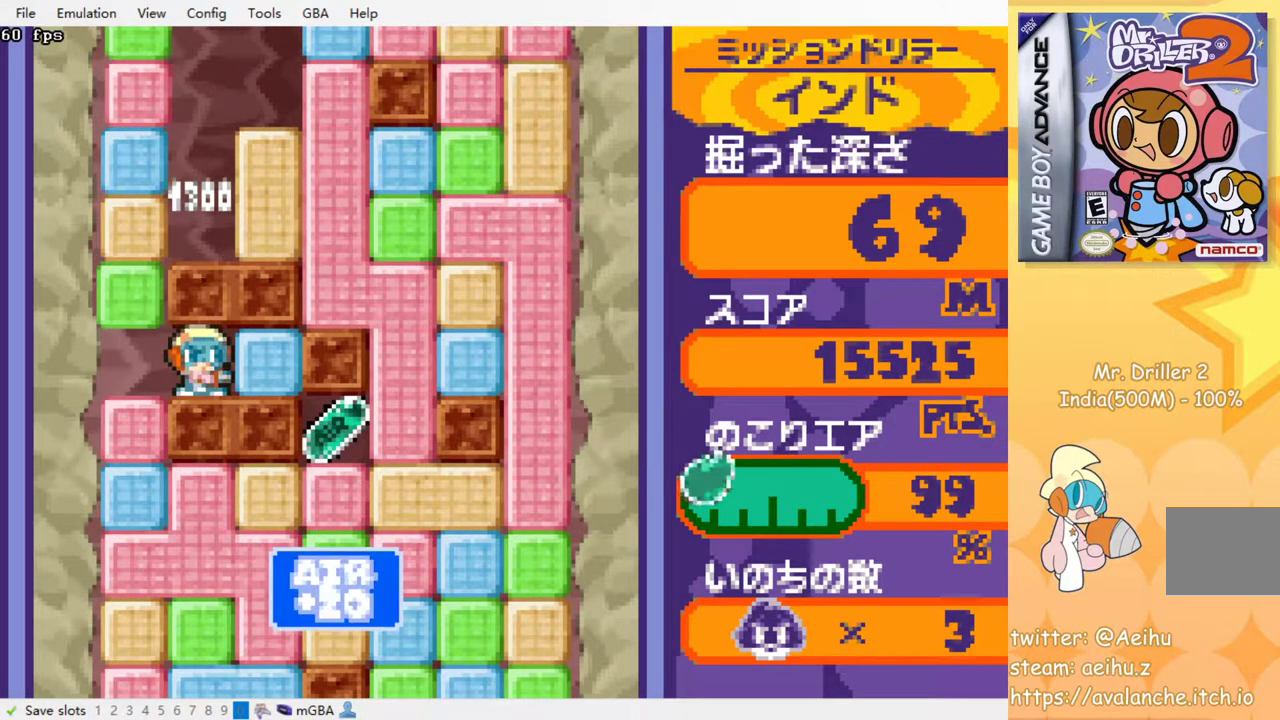
{"buttons": ["DPAD_RIGHT"], "events": [[17, "CROSS", "down"], [34, "SQUARE", "down"], [117, "SQUARE", "up"], [134, "CROSS", "up"], [384, "CROSS", "down"], [400, "SQUARE", "down"], [450, "SQUARE", "up"], [484, "CROSS", "up"]]}
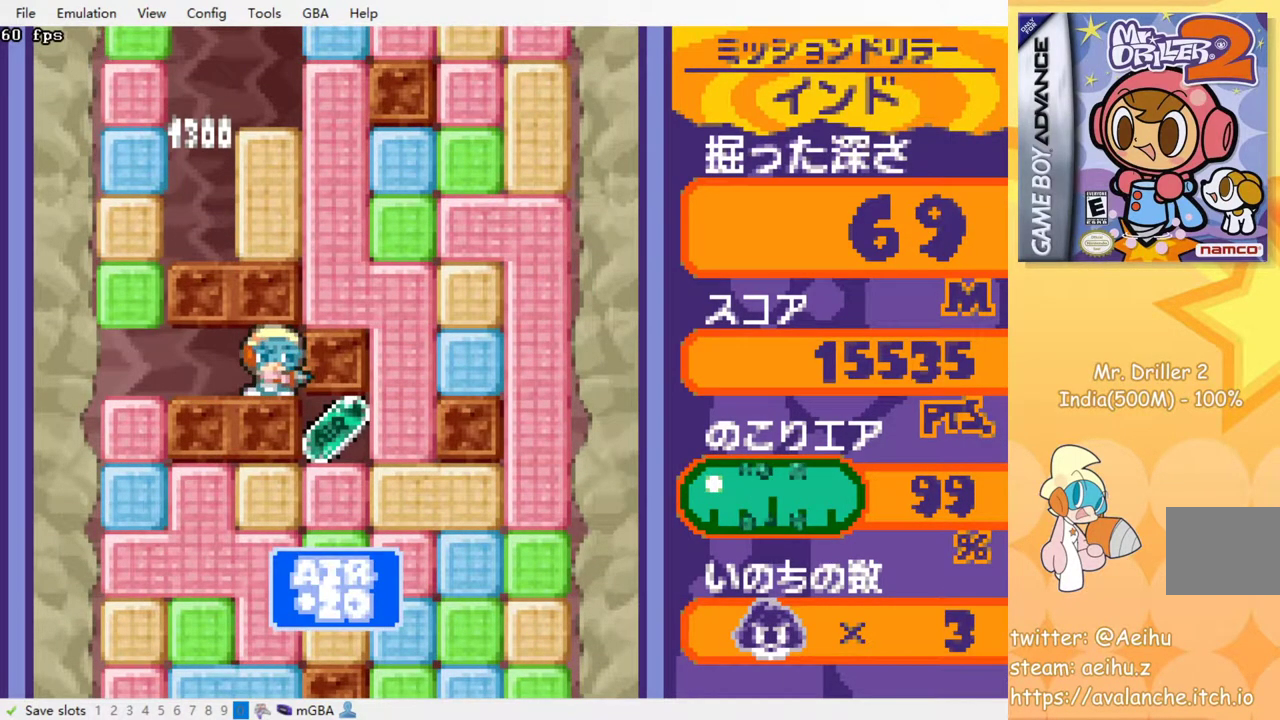
{"buttons": ["DPAD_RIGHT"], "events": [[34, "CROSS", "down"], [50, "SQUARE", "down"], [100, "SQUARE", "up"], [117, "CROSS", "up"], [167, "CROSS", "down"], [317, "SQUARE", "down"], [384, "SQUARE", "up"], [400, "CROSS", "up"]]}
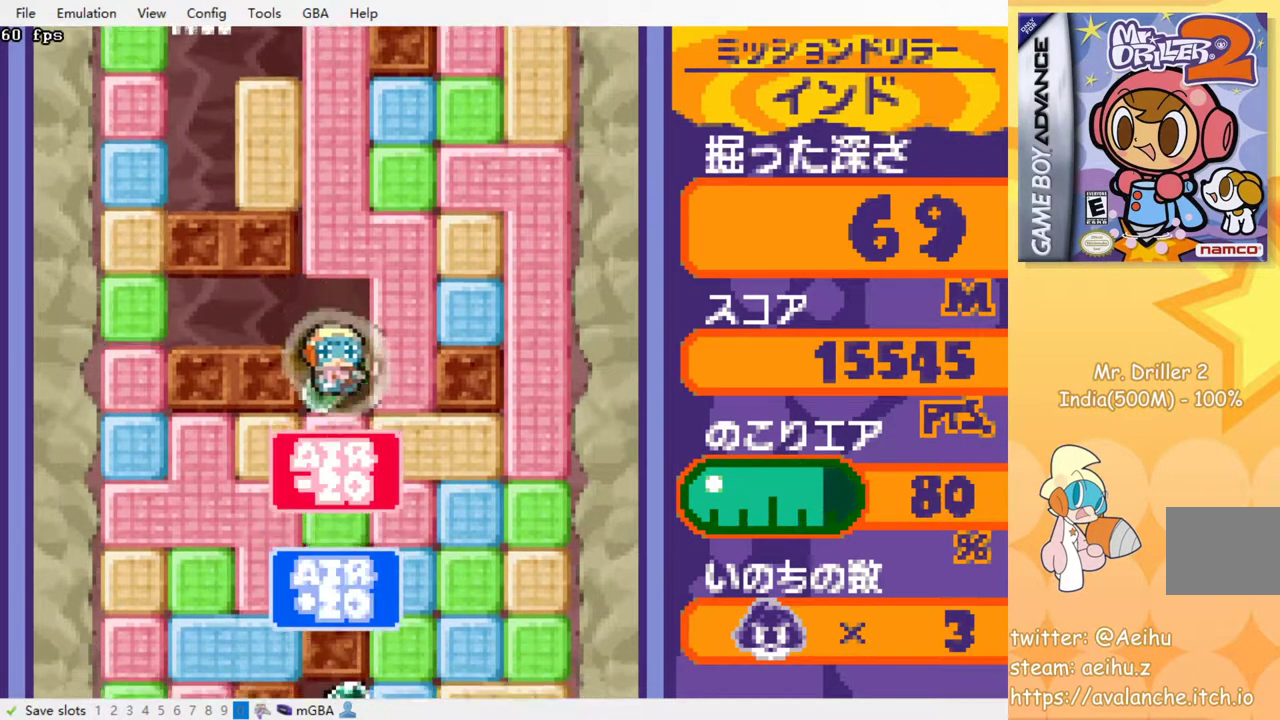
{"buttons": ["CROSS", "SQUARE", "DPAD_DOWN"], "events": [[34, "DPAD_DOWN", "down"], [50, "DPAD_RIGHT", "up"], [150, "CROSS", "down"], [150, "SQUARE", "down"], [234, "SQUARE", "up"], [250, "CROSS", "up"], [484, "CROSS", "down"], [484, "SQUARE", "down"]]}
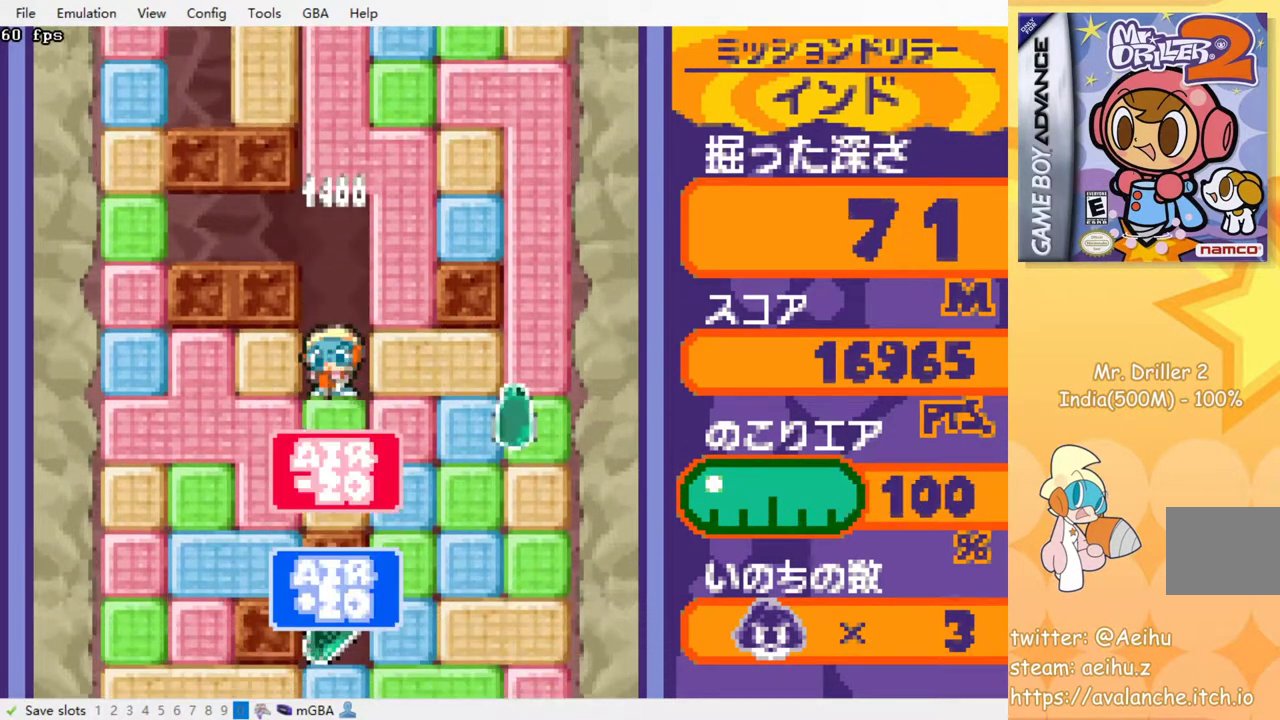
{"buttons": ["DPAD_RIGHT"], "events": [[84, "CROSS", "up"], [84, "SQUARE", "up"], [300, "CROSS", "down"], [300, "SQUARE", "down"], [417, "SQUARE", "up"], [434, "CROSS", "up"], [500, "DPAD_DOWN", "up"], [500, "DPAD_RIGHT", "down"]]}
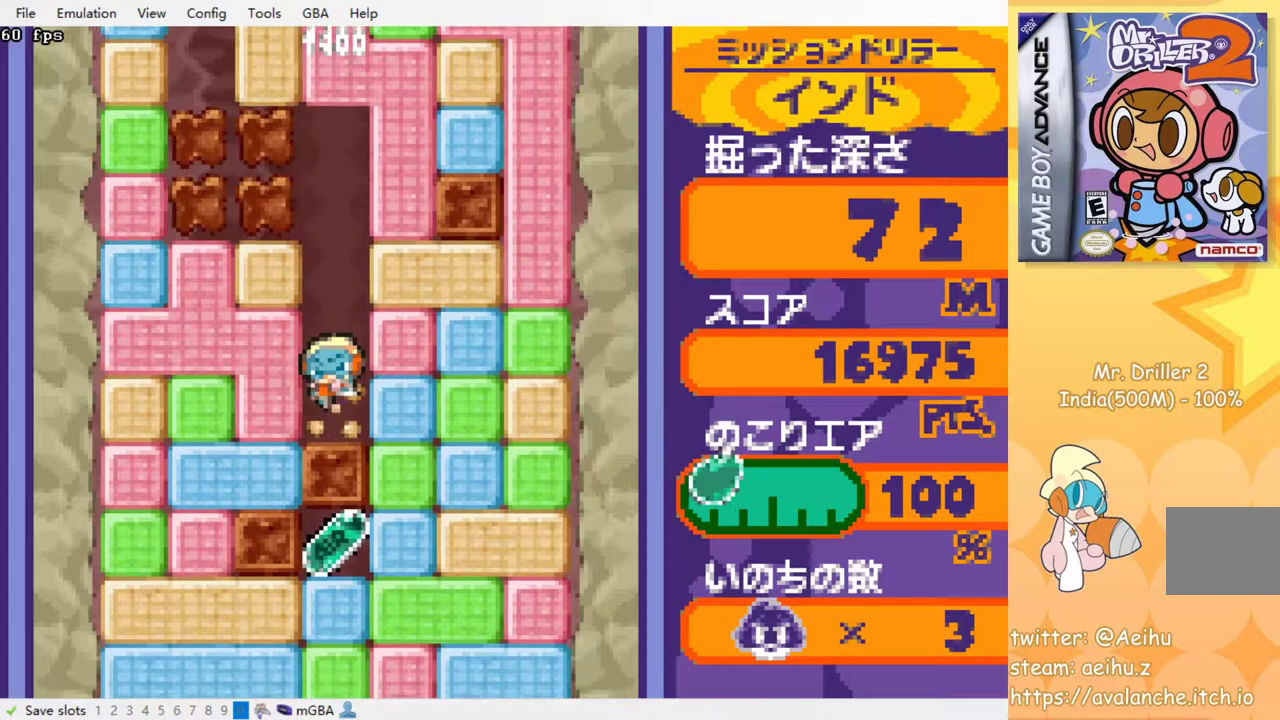
{"buttons": ["CROSS", "SQUARE", "DPAD_DOWN"], "events": [[134, "CROSS", "down"], [134, "SQUARE", "down"], [234, "SQUARE", "up"], [250, "CROSS", "up"], [400, "DPAD_DOWN", "down"], [434, "DPAD_RIGHT", "up"], [484, "CROSS", "down"], [500, "SQUARE", "down"]]}
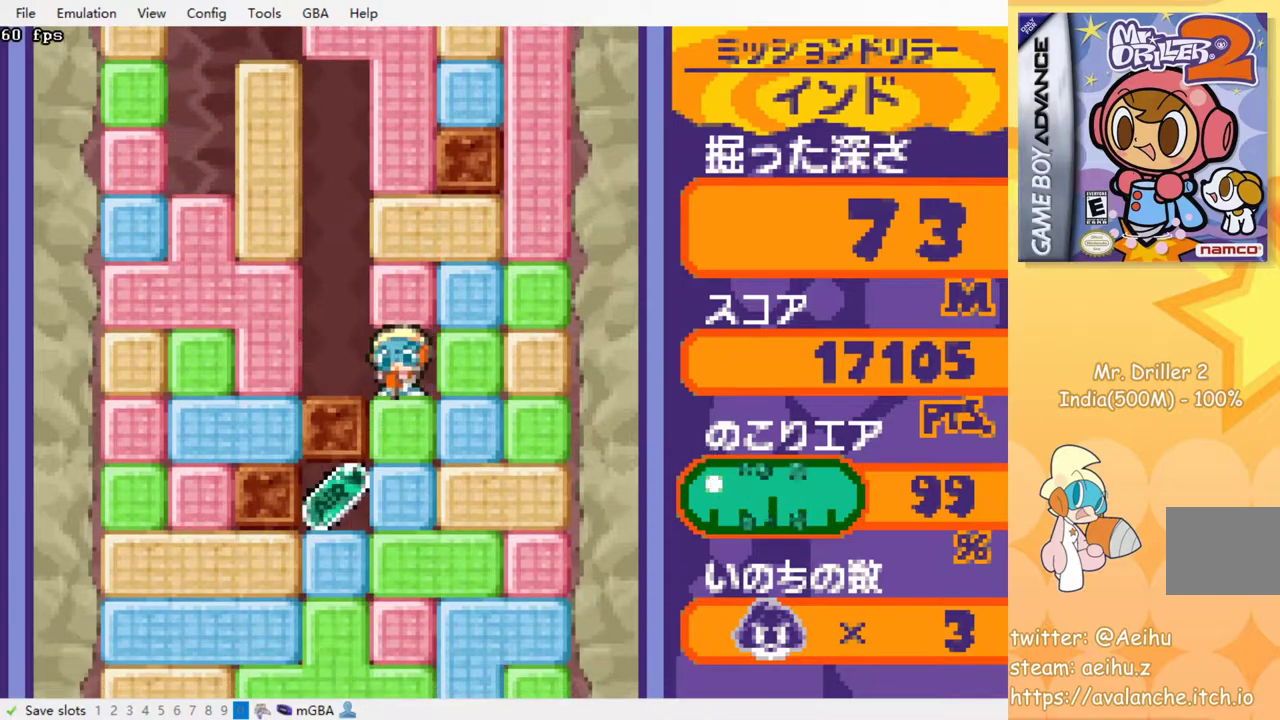
{"buttons": [], "events": [[100, "SQUARE", "up"], [117, "CROSS", "up"], [334, "CROSS", "down"], [350, "SQUARE", "down"], [467, "CROSS", "up"], [467, "DPAD_DOWN", "up"], [467, "SQUARE", "up"]]}
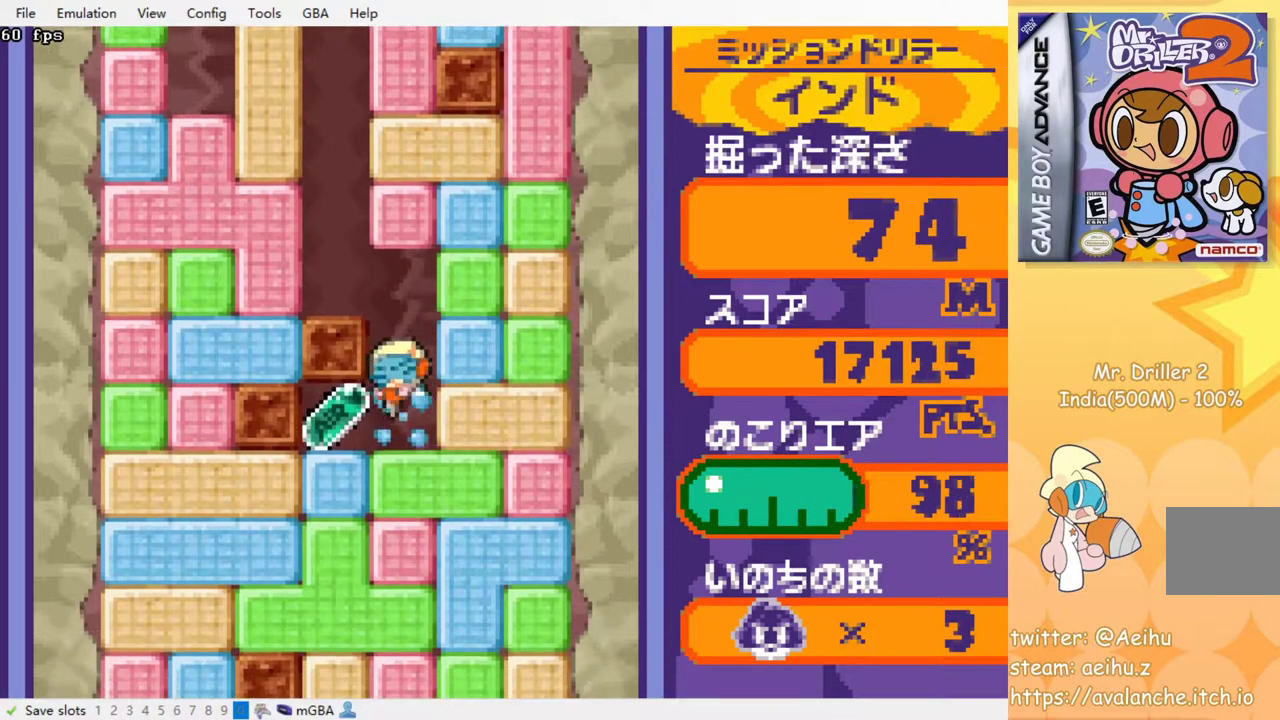
{"buttons": ["DPAD_DOWN"], "events": [[84, "DPAD_LEFT", "down"], [300, "DPAD_DOWN", "down"], [300, "DPAD_LEFT", "up"], [367, "CROSS", "down"], [367, "SQUARE", "down"], [467, "SQUARE", "up"], [500, "CROSS", "up"]]}
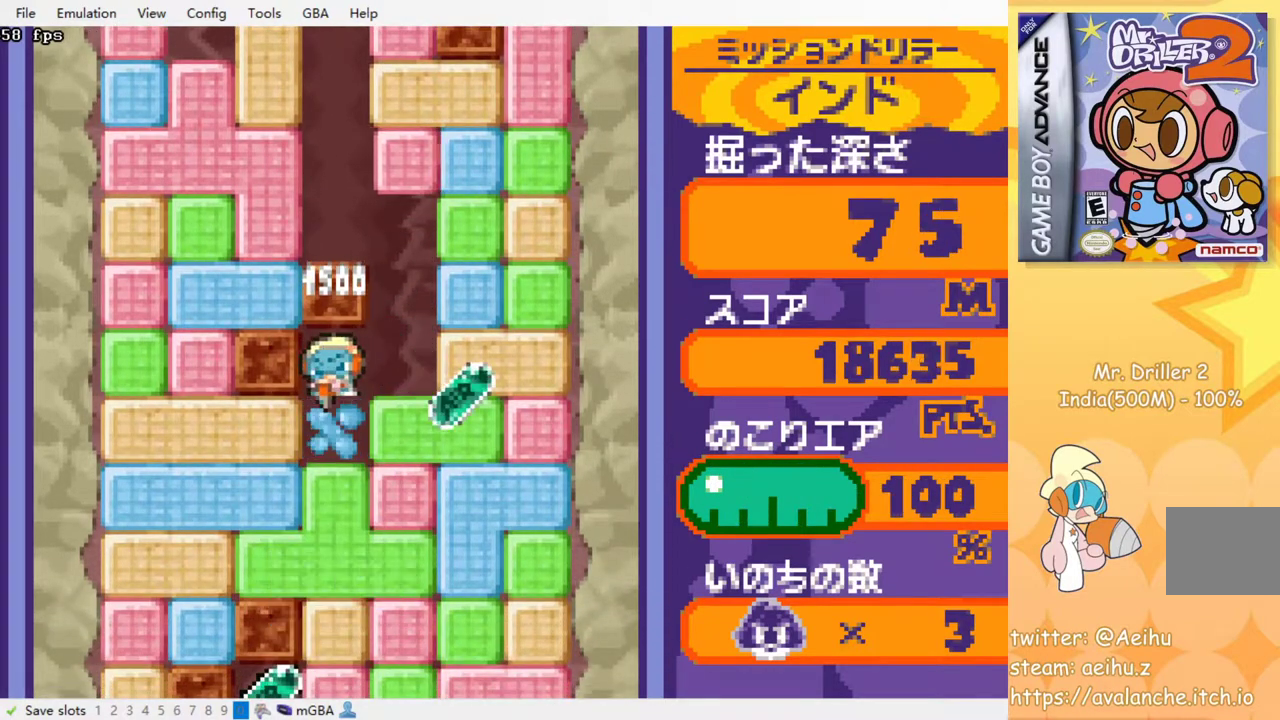
{"buttons": ["DPAD_DOWN"], "events": [[67, "CROSS", "down"], [67, "SQUARE", "down"], [150, "SQUARE", "up"], [184, "CROSS", "up"], [250, "CROSS", "down"], [350, "CROSS", "up"], [417, "CROSS", "down"], [500, "CROSS", "up"]]}
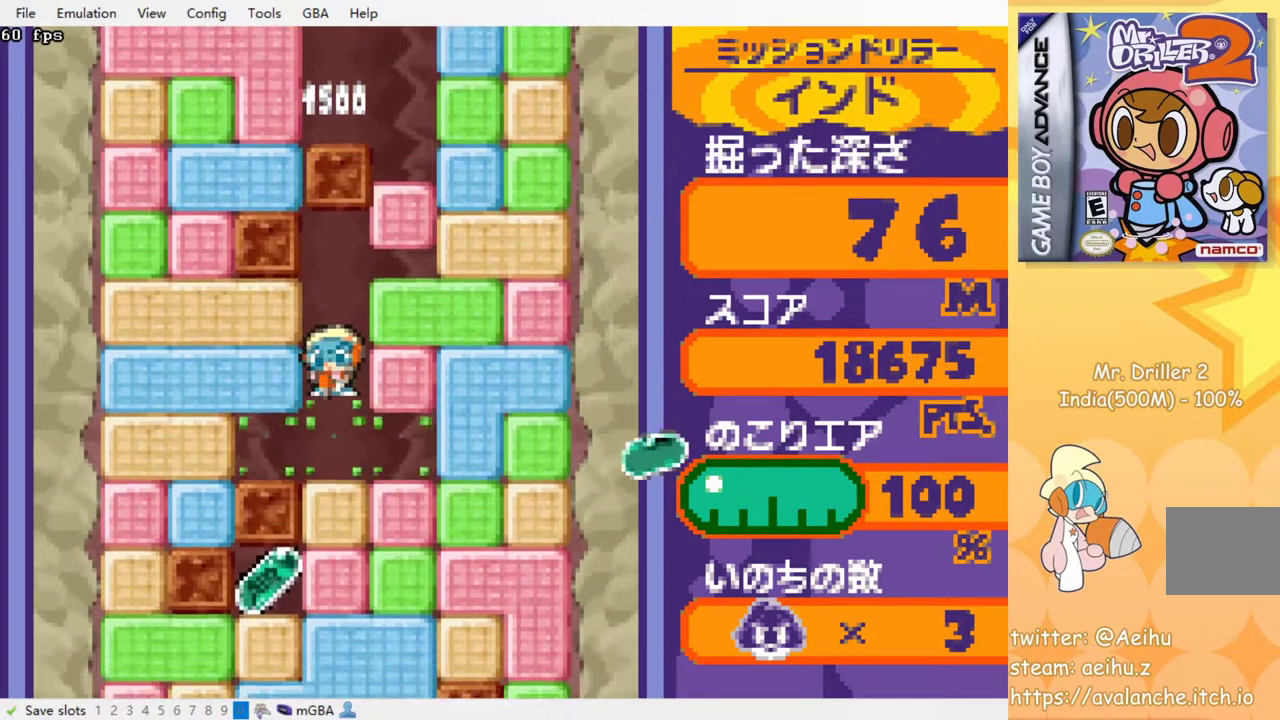
{"buttons": ["DPAD_DOWN"], "events": [[84, "CROSS", "down"], [84, "SQUARE", "down"], [167, "SQUARE", "up"], [184, "CROSS", "up"], [267, "CROSS", "down"], [300, "SQUARE", "down"], [367, "SQUARE", "up"], [400, "CROSS", "up"]]}
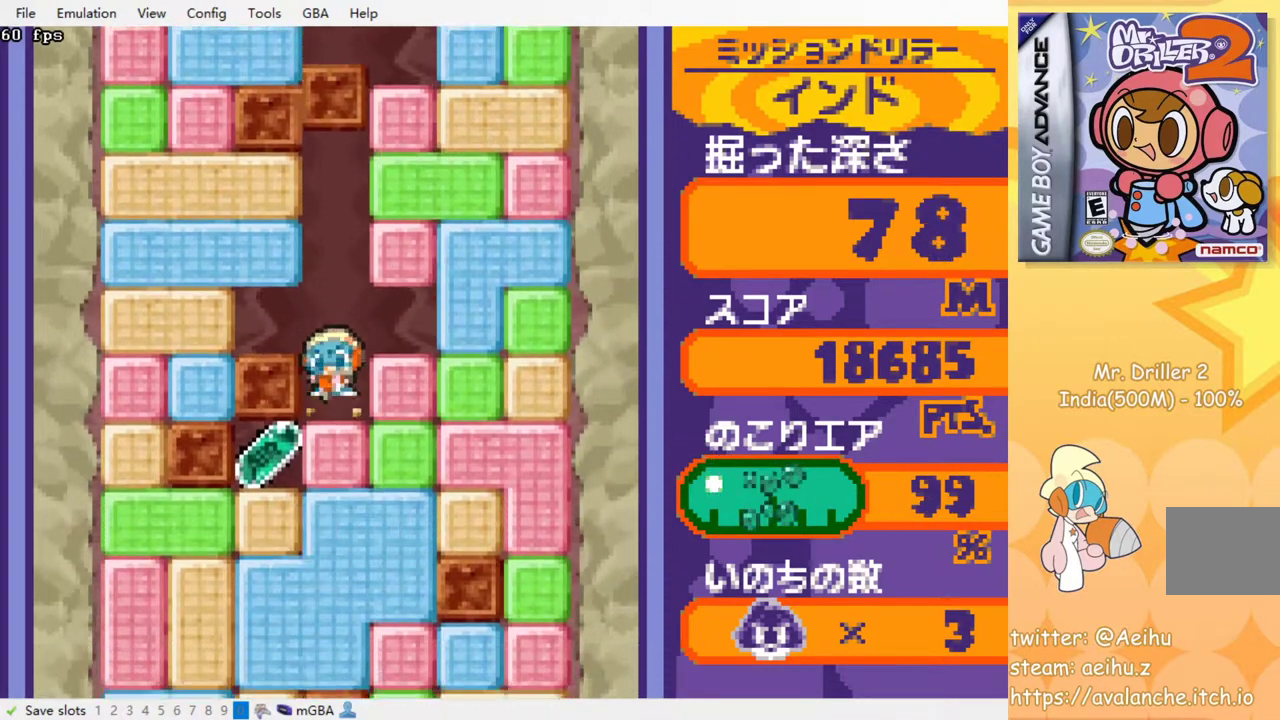
{"buttons": ["DPAD_LEFT"], "events": [[134, "CROSS", "down"], [167, "SQUARE", "down"], [234, "SQUARE", "up"], [250, "CROSS", "up"], [400, "DPAD_DOWN", "up"], [400, "DPAD_LEFT", "down"]]}
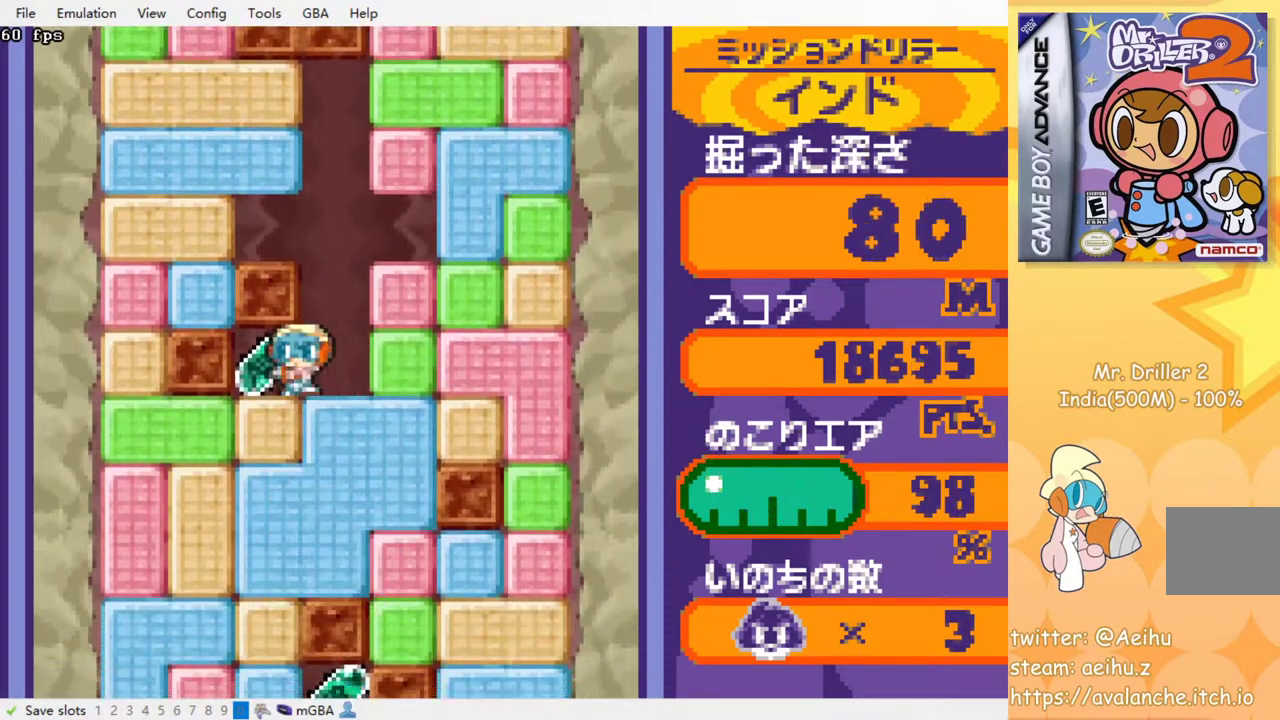
{"buttons": ["DPAD_DOWN"], "events": [[100, "DPAD_LEFT", "up"], [100, "DPAD_RIGHT", "down"], [234, "DPAD_DOWN", "down"], [250, "DPAD_RIGHT", "up"], [350, "CROSS", "down"], [350, "SQUARE", "down"], [467, "CROSS", "up"], [467, "SQUARE", "up"]]}
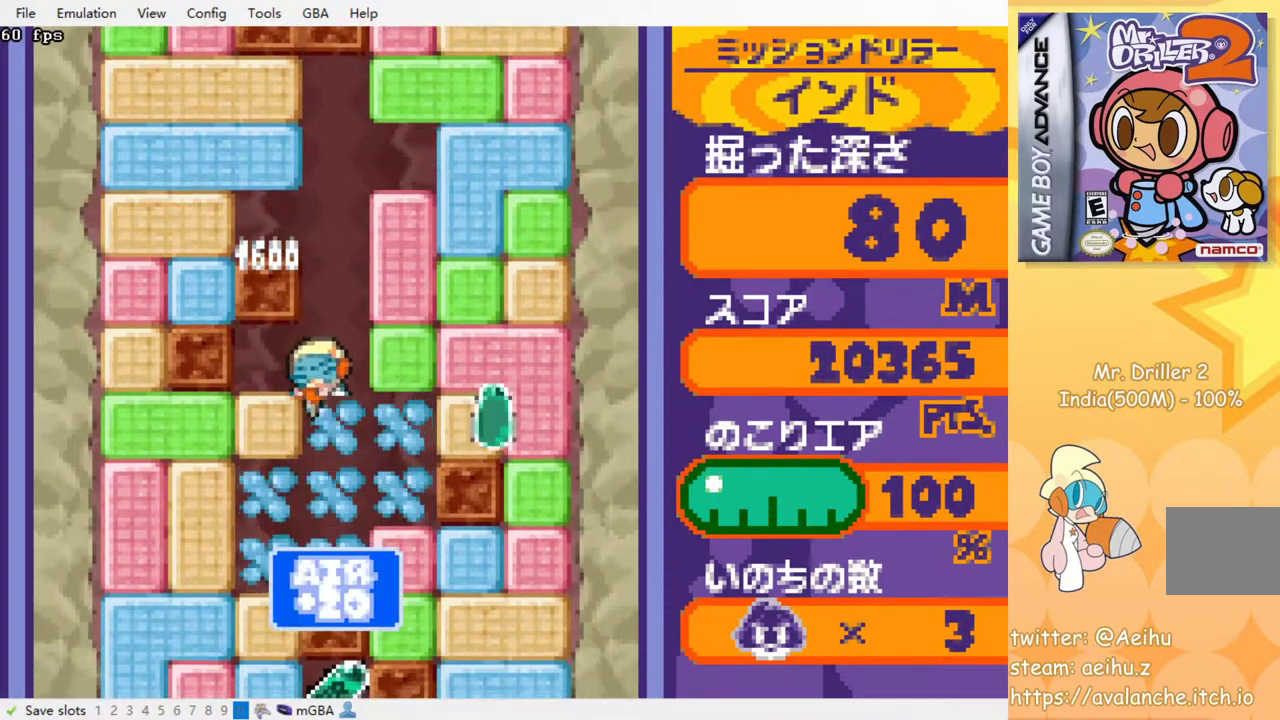
{"buttons": ["DPAD_DOWN", "DPAD_LEFT"], "events": [[50, "DPAD_DOWN", "up"], [350, "DPAD_LEFT", "down"], [500, "DPAD_DOWN", "down"]]}
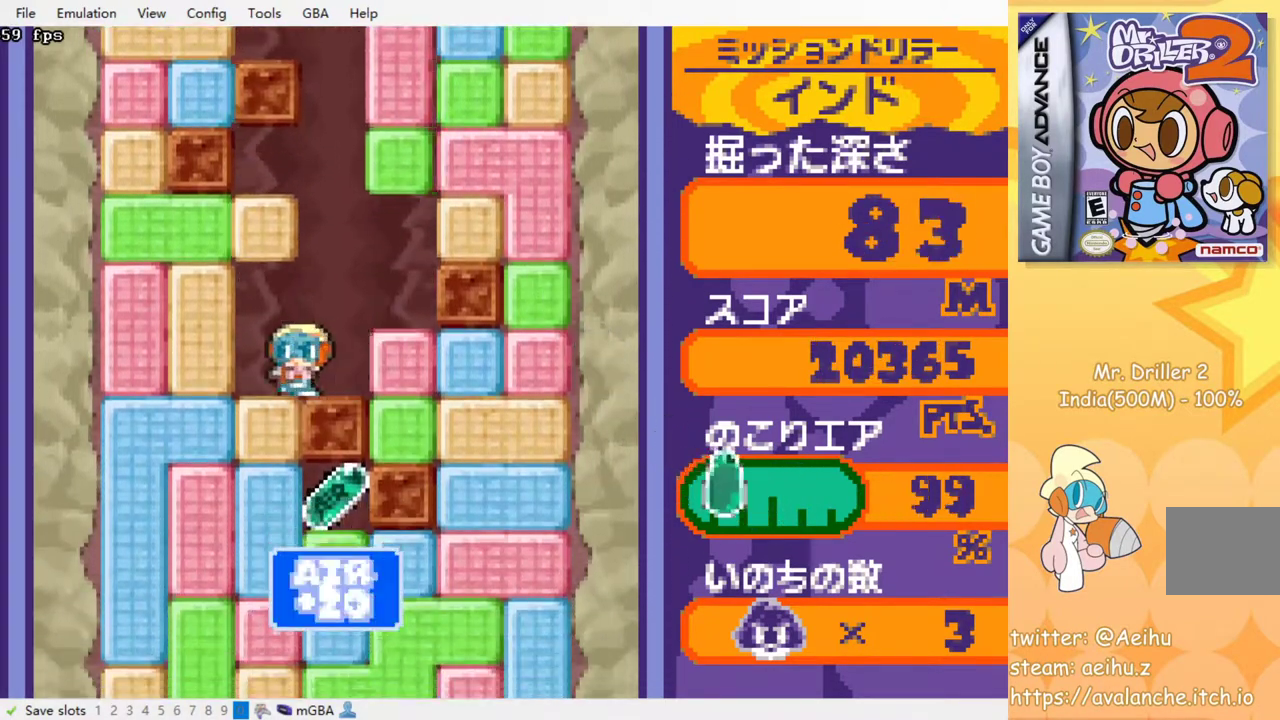
{"buttons": ["CROSS", "SQUARE", "DPAD_DOWN"], "events": [[17, "DPAD_LEFT", "up"], [117, "CROSS", "down"], [117, "SQUARE", "down"], [234, "SQUARE", "up"], [250, "CROSS", "up"], [450, "CROSS", "down"], [467, "SQUARE", "down"]]}
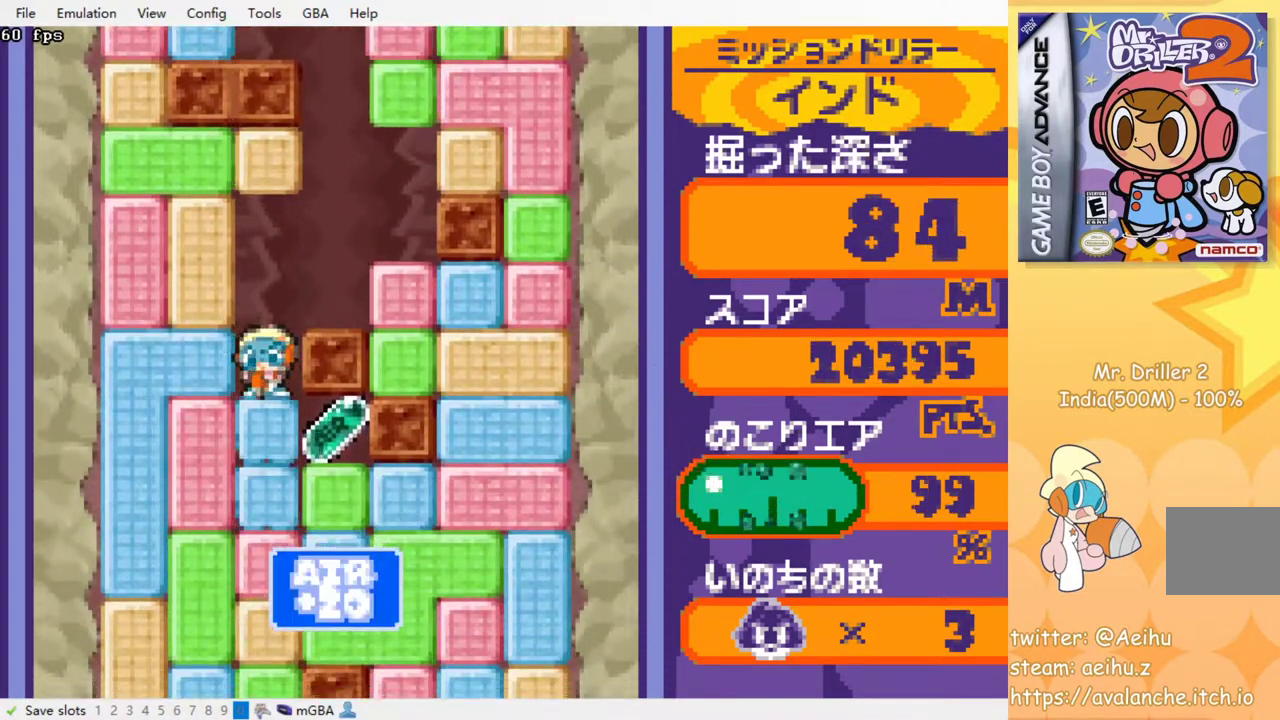
{"buttons": ["DPAD_RIGHT"], "events": [[67, "SQUARE", "up"], [84, "CROSS", "up"], [84, "DPAD_DOWN", "up"], [84, "DPAD_RIGHT", "down"]]}
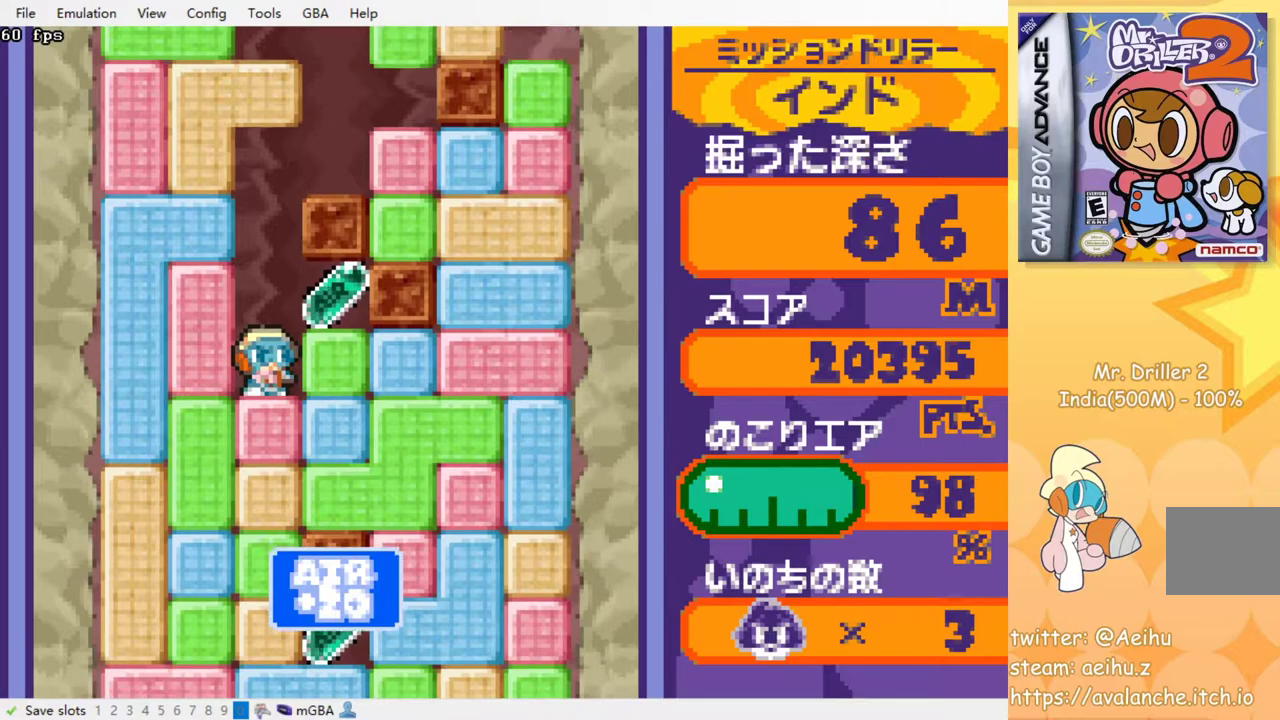
{"buttons": ["CROSS", "SQUARE", "DPAD_DOWN"], "events": [[317, "DPAD_DOWN", "down"], [317, "DPAD_RIGHT", "up"], [417, "CROSS", "down"], [417, "SQUARE", "down"]]}
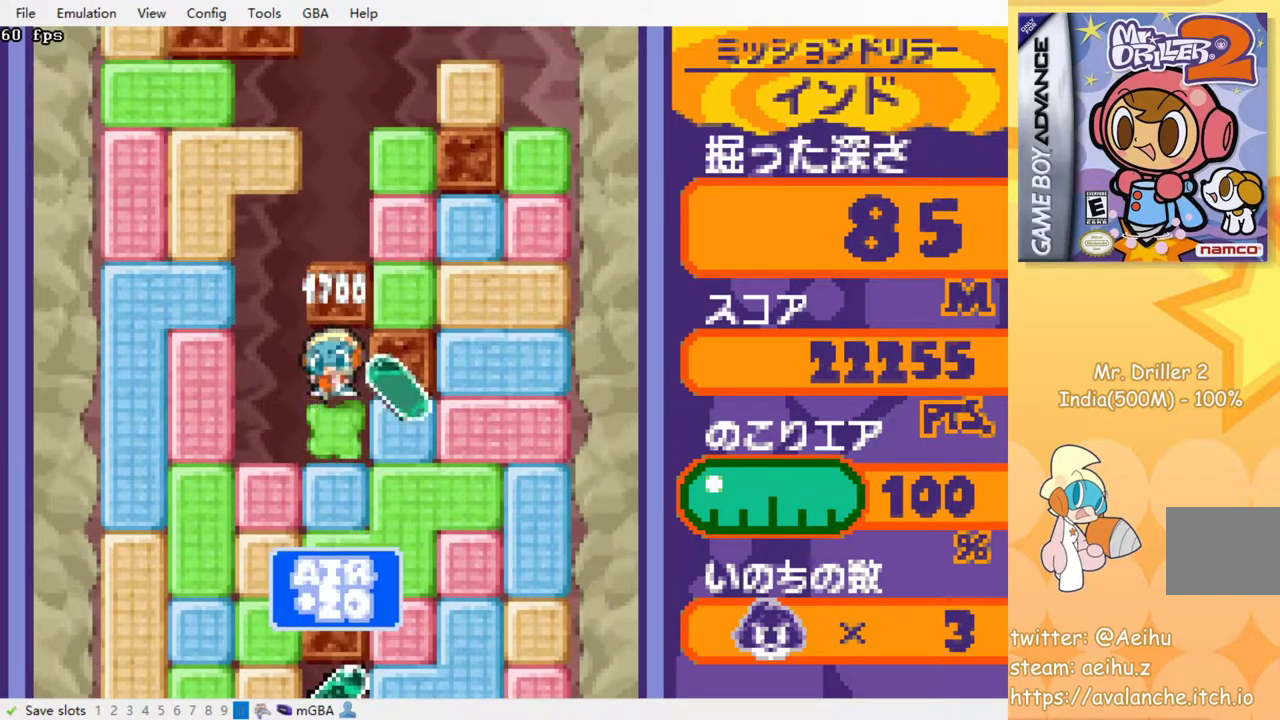
{"buttons": ["DPAD_RIGHT"], "events": [[50, "CROSS", "up"], [50, "SQUARE", "up"], [284, "CROSS", "down"], [284, "SQUARE", "down"], [384, "SQUARE", "up"], [400, "CROSS", "up"], [450, "DPAD_DOWN", "up"], [450, "DPAD_RIGHT", "down"]]}
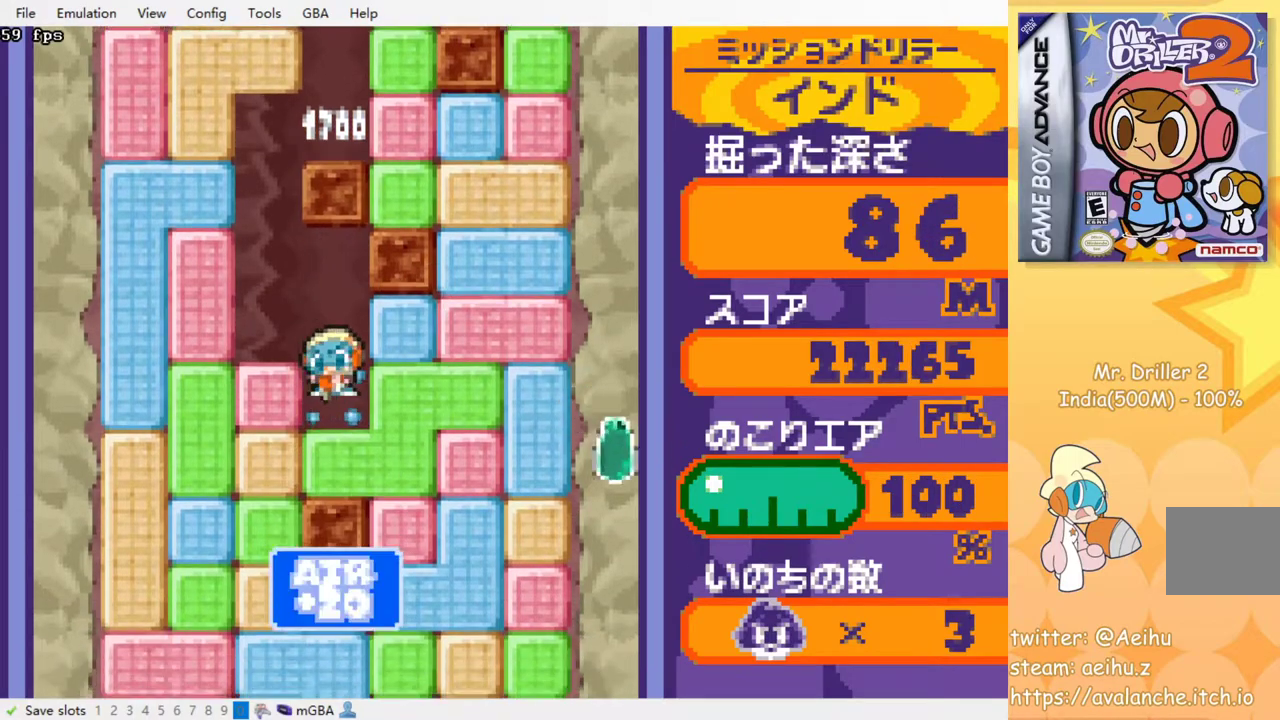
{"buttons": ["DPAD_DOWN"], "events": [[150, "CROSS", "down"], [167, "SQUARE", "down"], [267, "CROSS", "up"], [267, "SQUARE", "up"], [417, "DPAD_DOWN", "down"], [434, "DPAD_RIGHT", "up"]]}
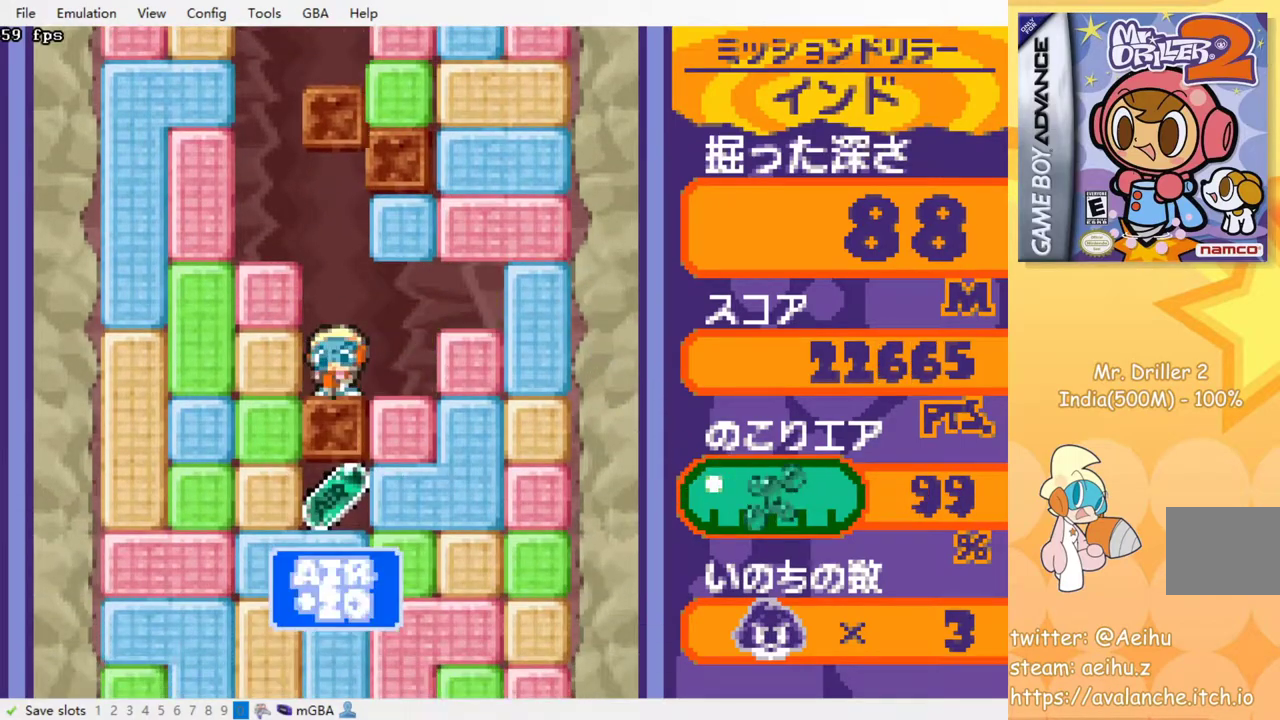
{"buttons": ["CROSS", "SQUARE", "DPAD_DOWN"], "events": [[200, "DPAD_RIGHT", "down"], [234, "DPAD_DOWN", "up"], [350, "DPAD_DOWN", "down"], [367, "DPAD_RIGHT", "up"], [417, "CROSS", "down"], [450, "SQUARE", "down"]]}
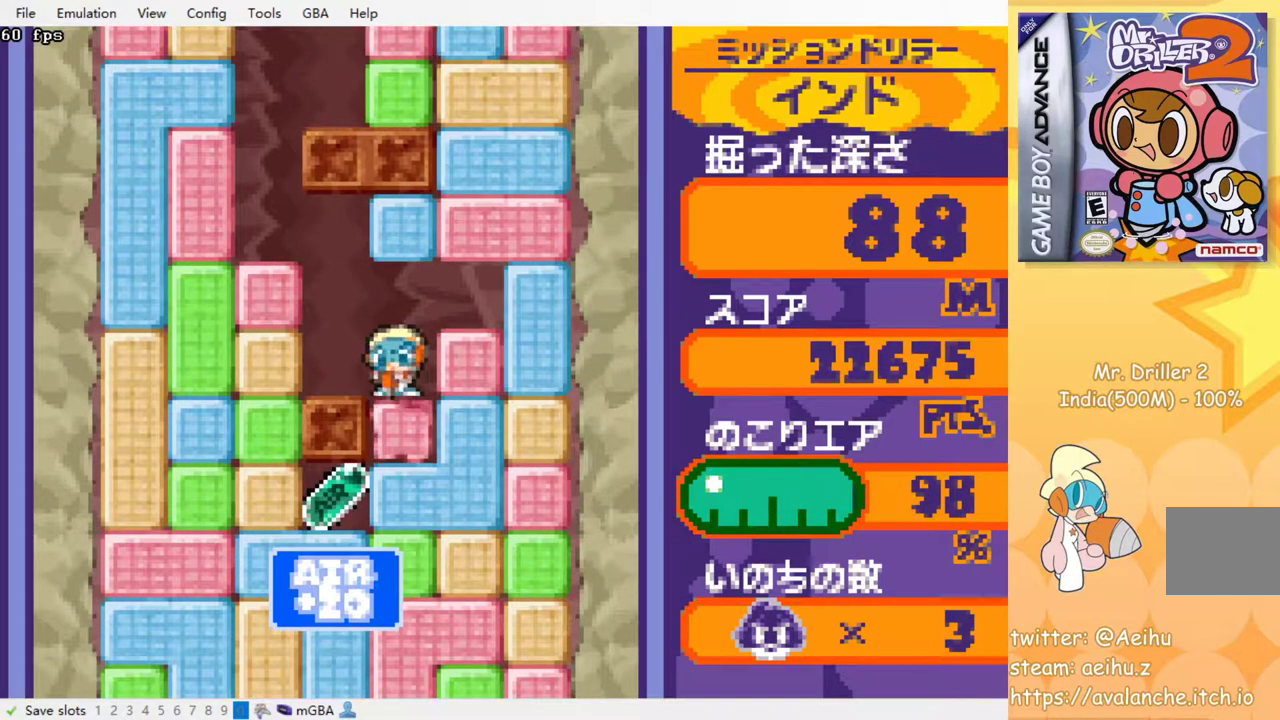
{"buttons": [], "events": [[67, "CROSS", "up"], [67, "SQUARE", "up"], [300, "CROSS", "down"], [317, "SQUARE", "down"], [417, "CROSS", "up"], [417, "SQUARE", "up"], [434, "DPAD_DOWN", "up"]]}
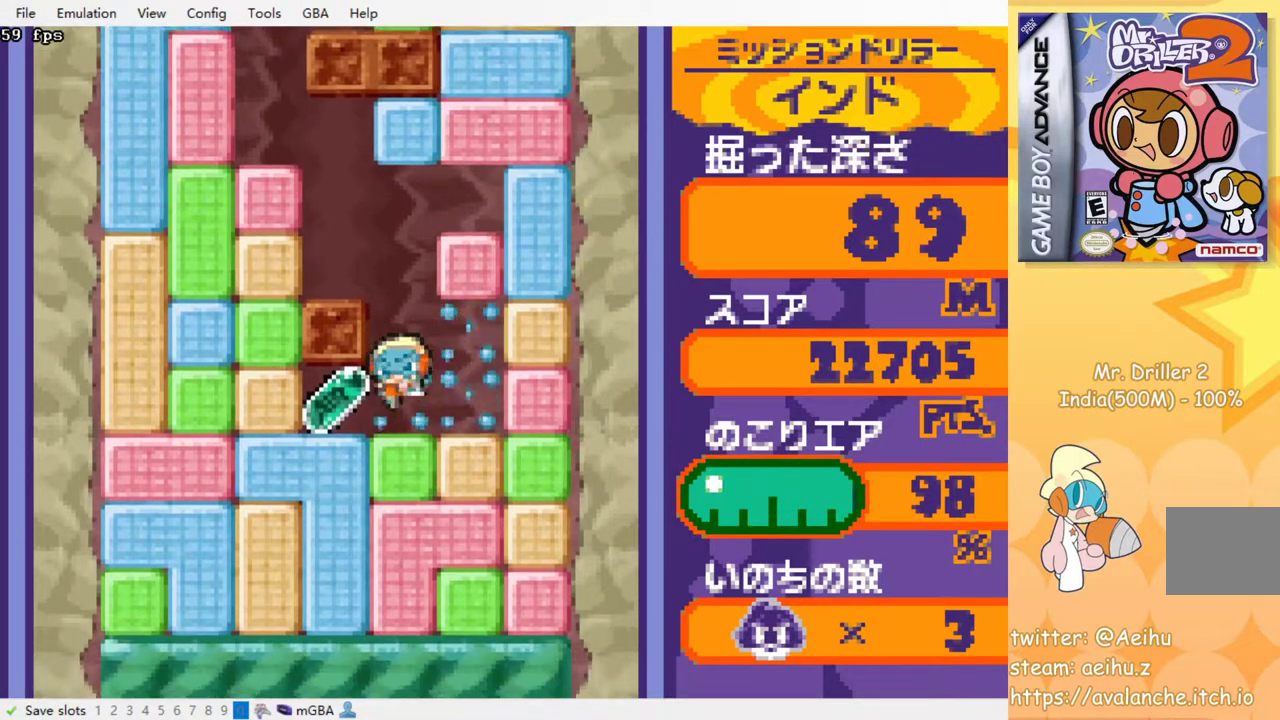
{"buttons": ["DPAD_DOWN"], "events": [[34, "DPAD_LEFT", "down"], [250, "DPAD_DOWN", "down"], [267, "DPAD_LEFT", "up"], [300, "CROSS", "down"], [317, "SQUARE", "down"], [417, "SQUARE", "up"], [450, "CROSS", "up"]]}
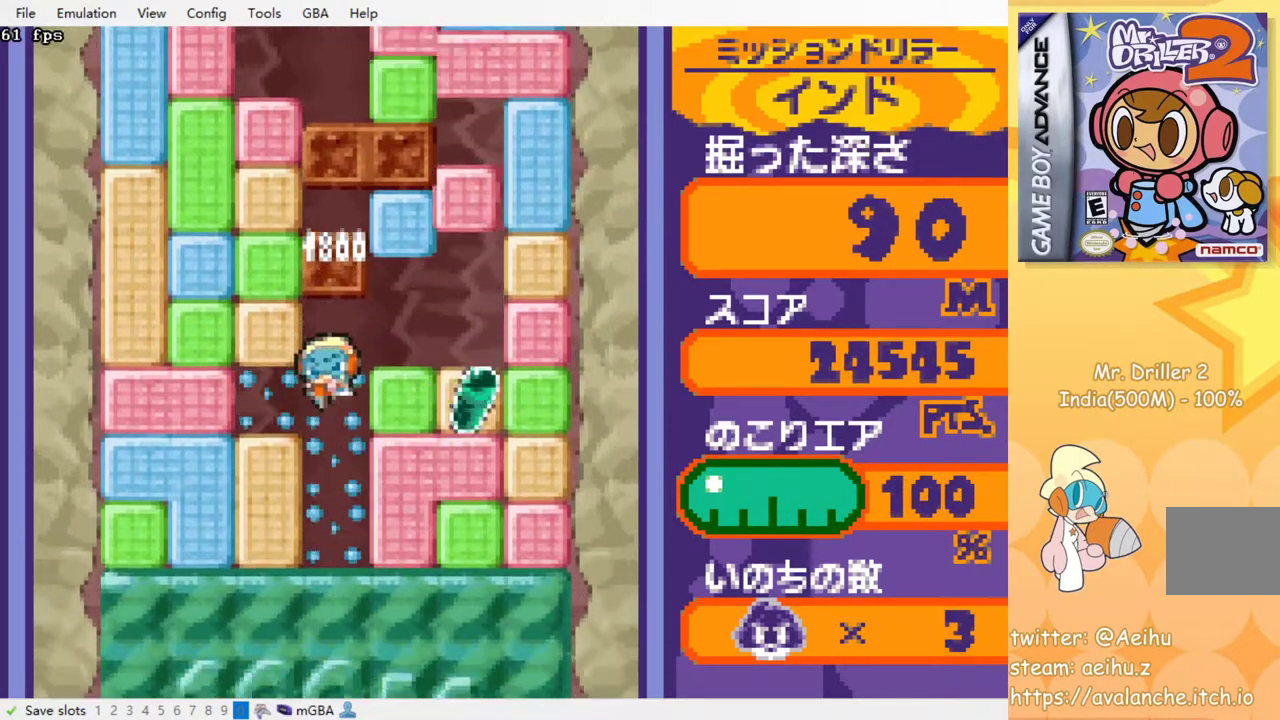
{"buttons": ["CROSS", "SQUARE", "DPAD_DOWN"], "events": [[450, "CROSS", "down"], [467, "SQUARE", "down"]]}
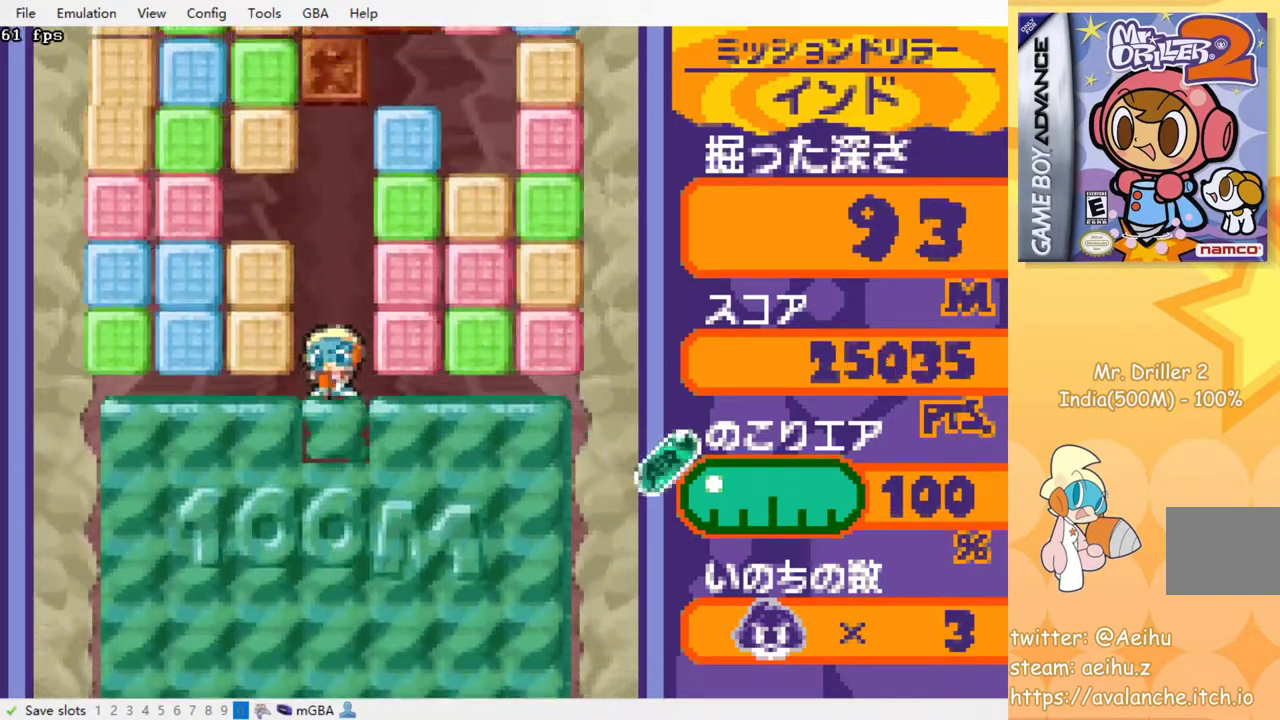
{"buttons": [], "events": [[34, "SQUARE", "up"], [50, "CROSS", "up"], [134, "CROSS", "down"], [167, "SQUARE", "down"], [217, "SQUARE", "up"], [234, "CROSS", "up"], [417, "DPAD_DOWN", "up"]]}